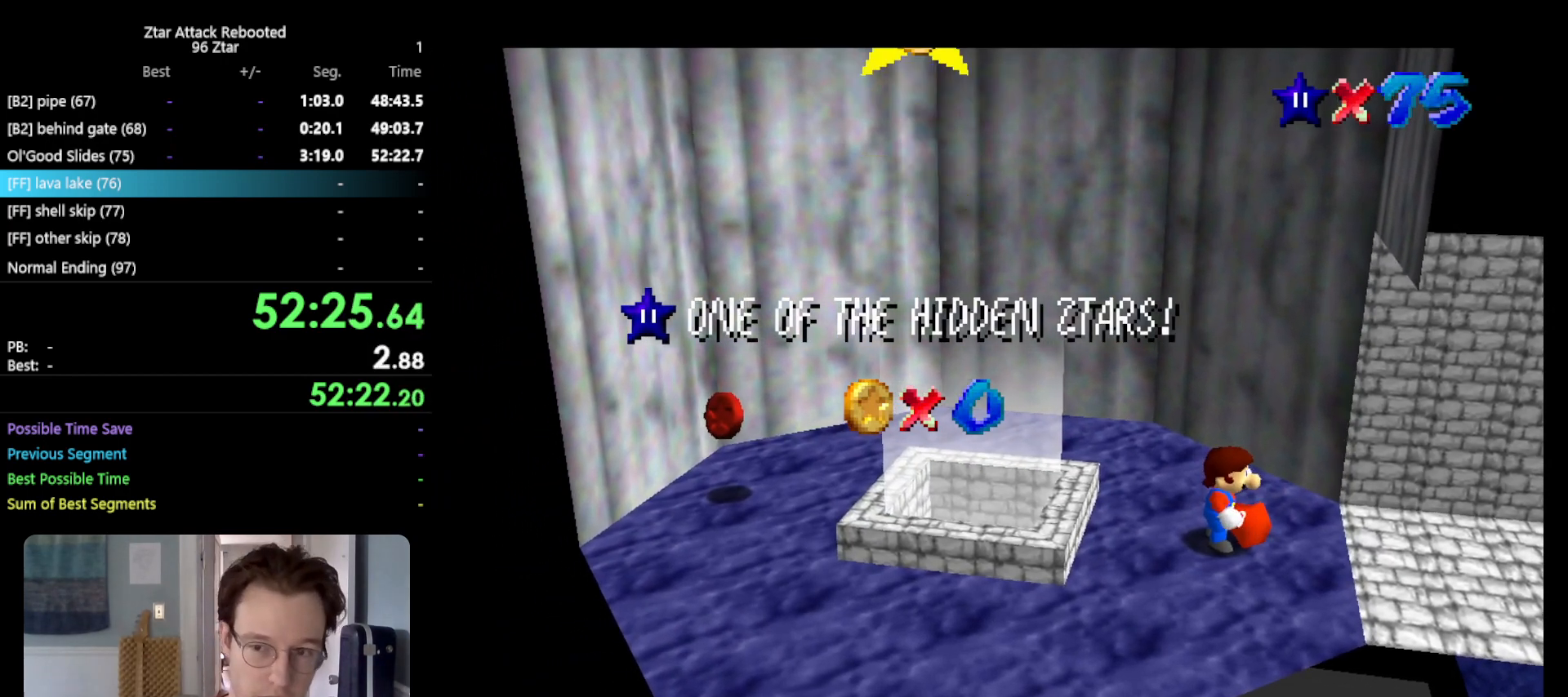
Gameplay with a controller (Nintendo layout); each line is a JSON object with the inputs held at the frame after it. "events" lists button and stick changes between this image and that frame as [ms after this image, input, new state], when the widget could be followed in between. Not read: L3 R3.
{"buttons": [], "left_stick": "center", "events": []}
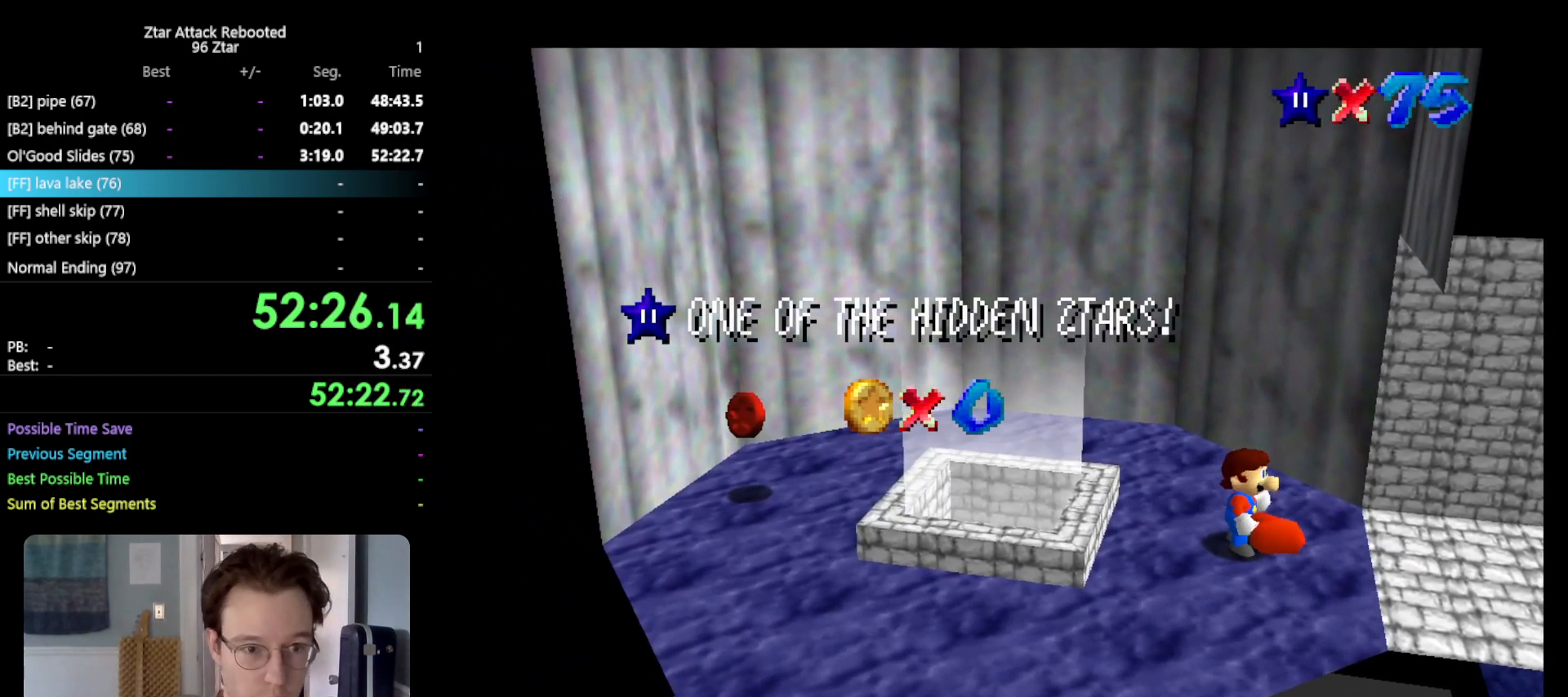
{"buttons": [], "left_stick": "center", "events": []}
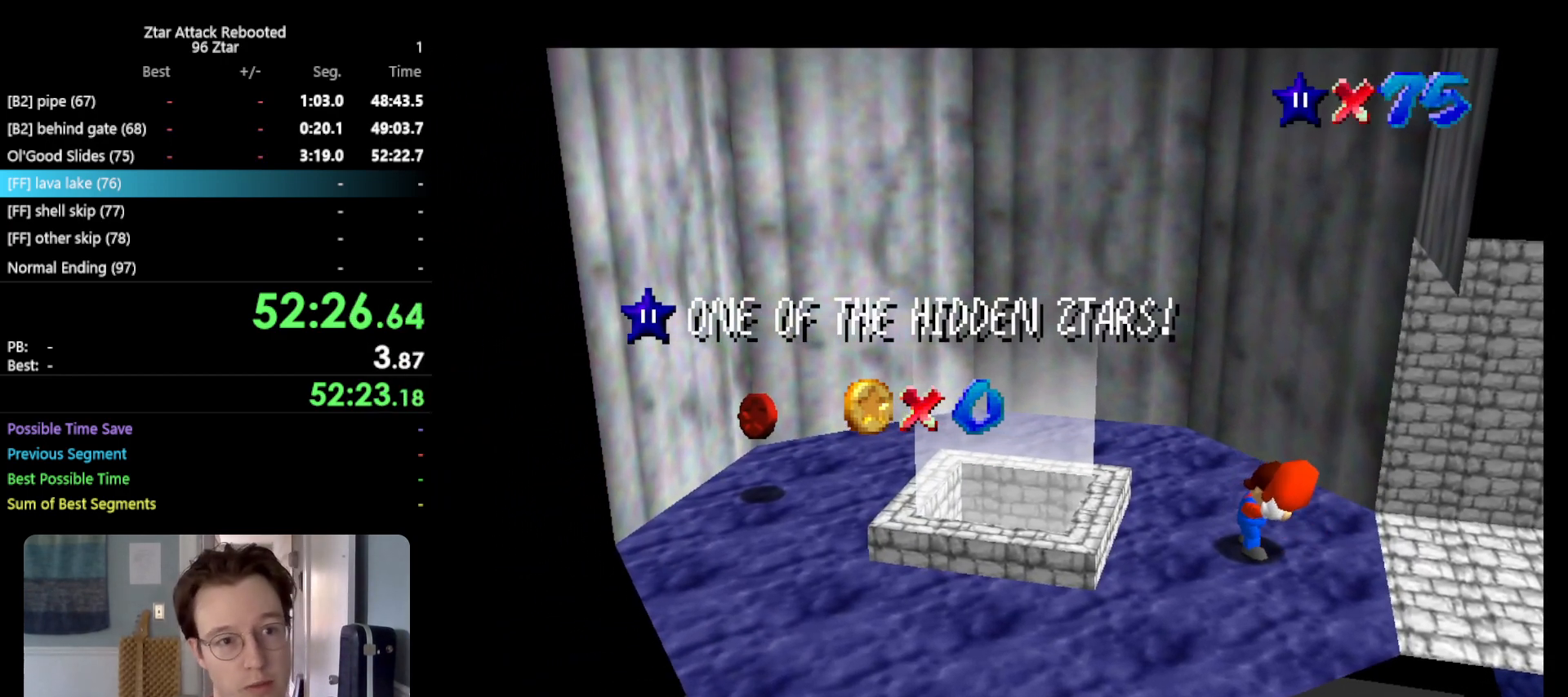
{"buttons": [], "left_stick": "center", "events": []}
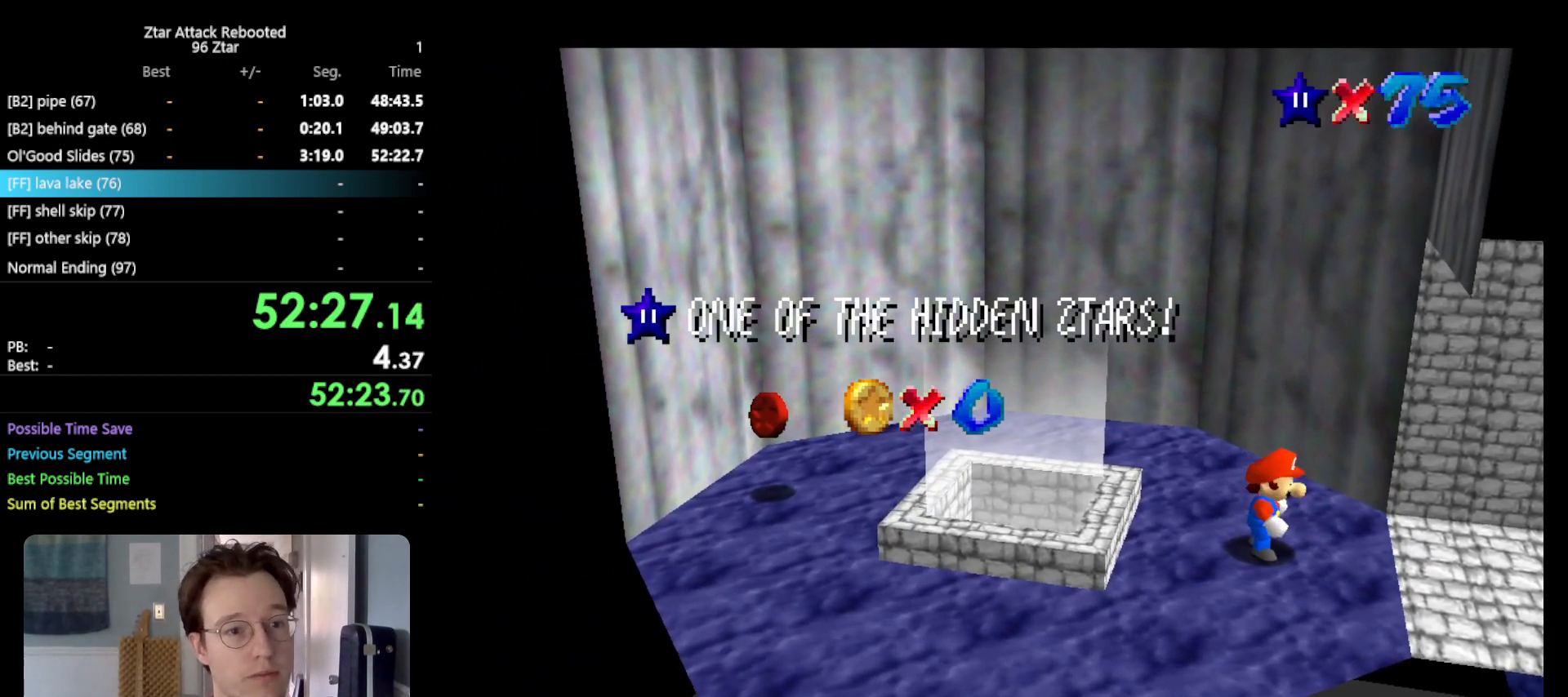
{"buttons": [], "left_stick": "center", "events": []}
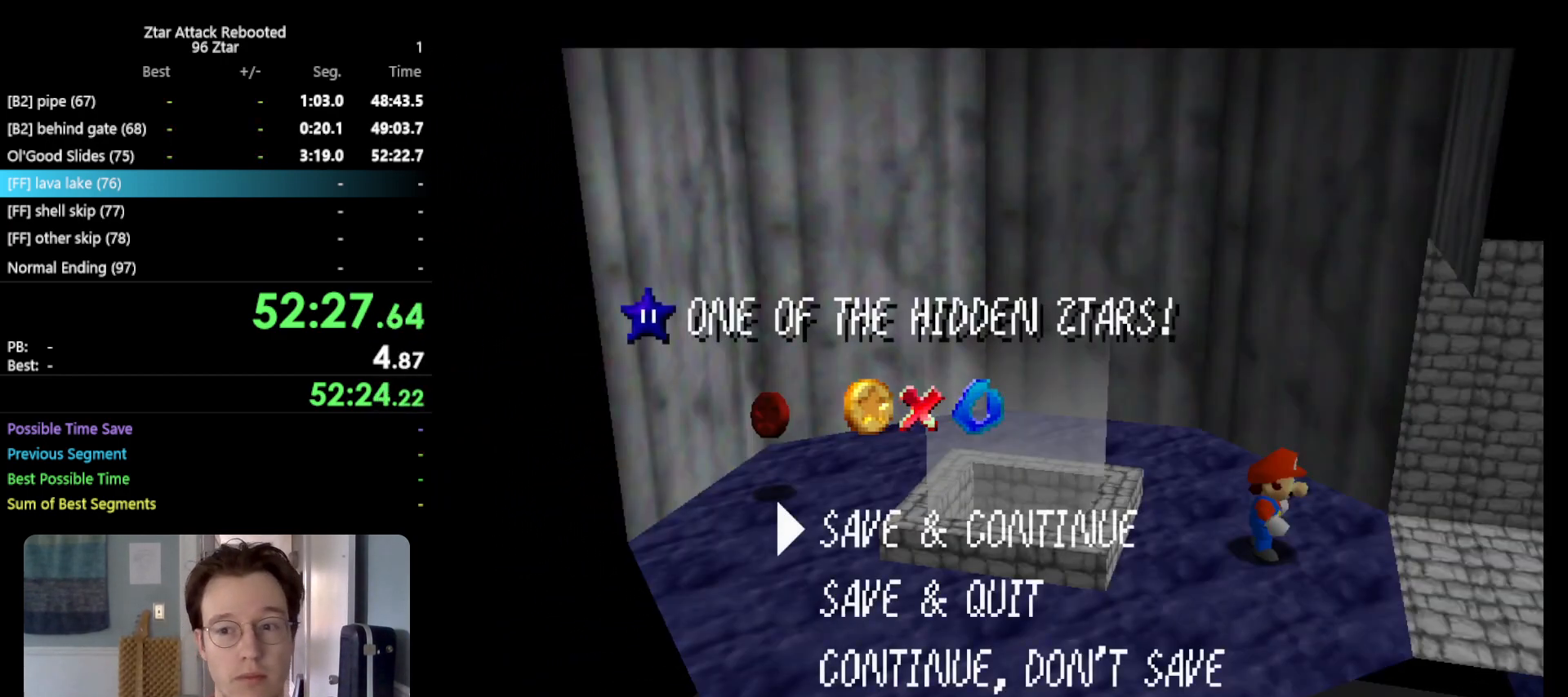
{"buttons": [], "left_stick": "right", "events": [[83, "A", "down"], [250, "left_stick", "right"], [367, "B", "down"], [467, "A", "up"], [500, "B", "up"]]}
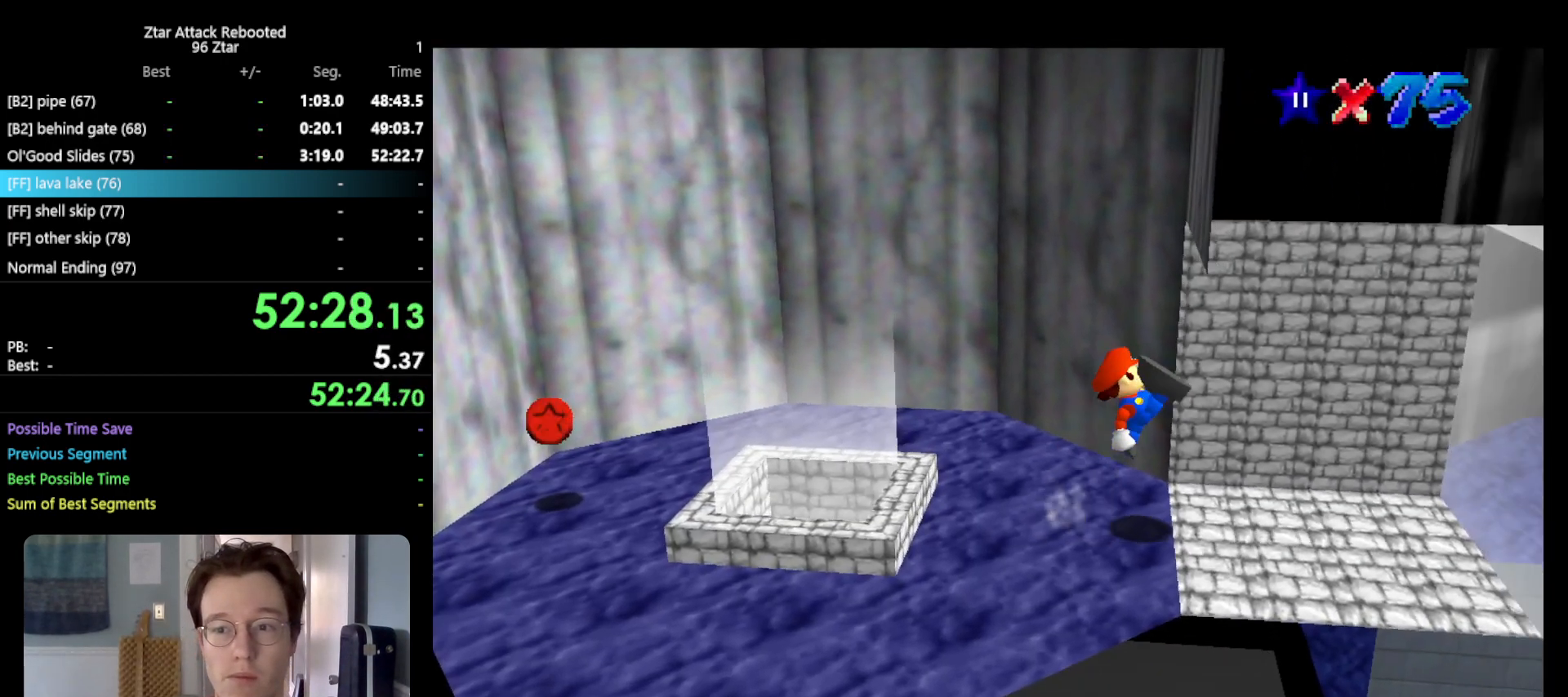
{"buttons": [], "left_stick": "up-right", "events": [[117, "C_LEFT", "down"], [200, "C_LEFT", "up"], [233, "C_LEFT", "down"], [333, "C_LEFT", "up"], [367, "C_LEFT", "down"], [367, "left_stick", "up-right"], [450, "C_LEFT", "up"]]}
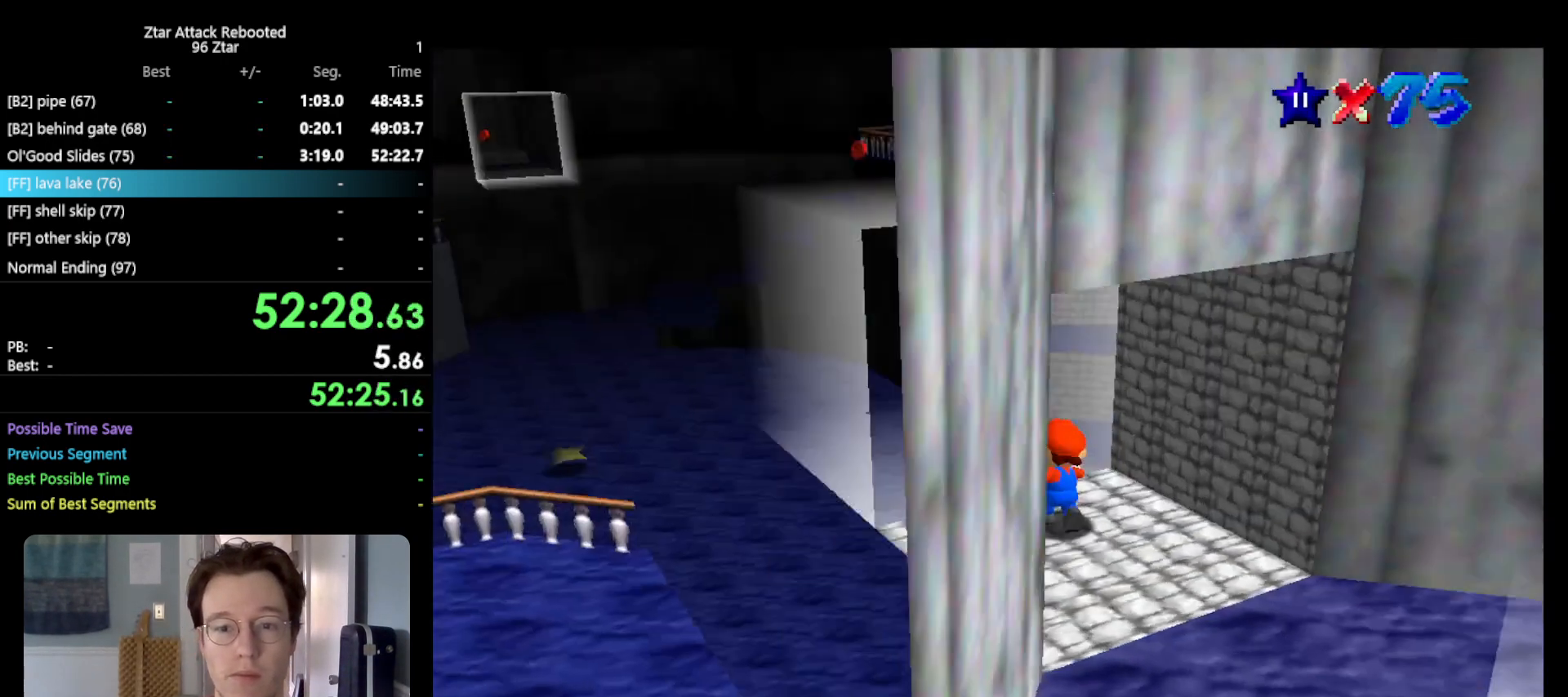
{"buttons": [], "left_stick": "up-left", "events": [[233, "left_stick", "up-left"]]}
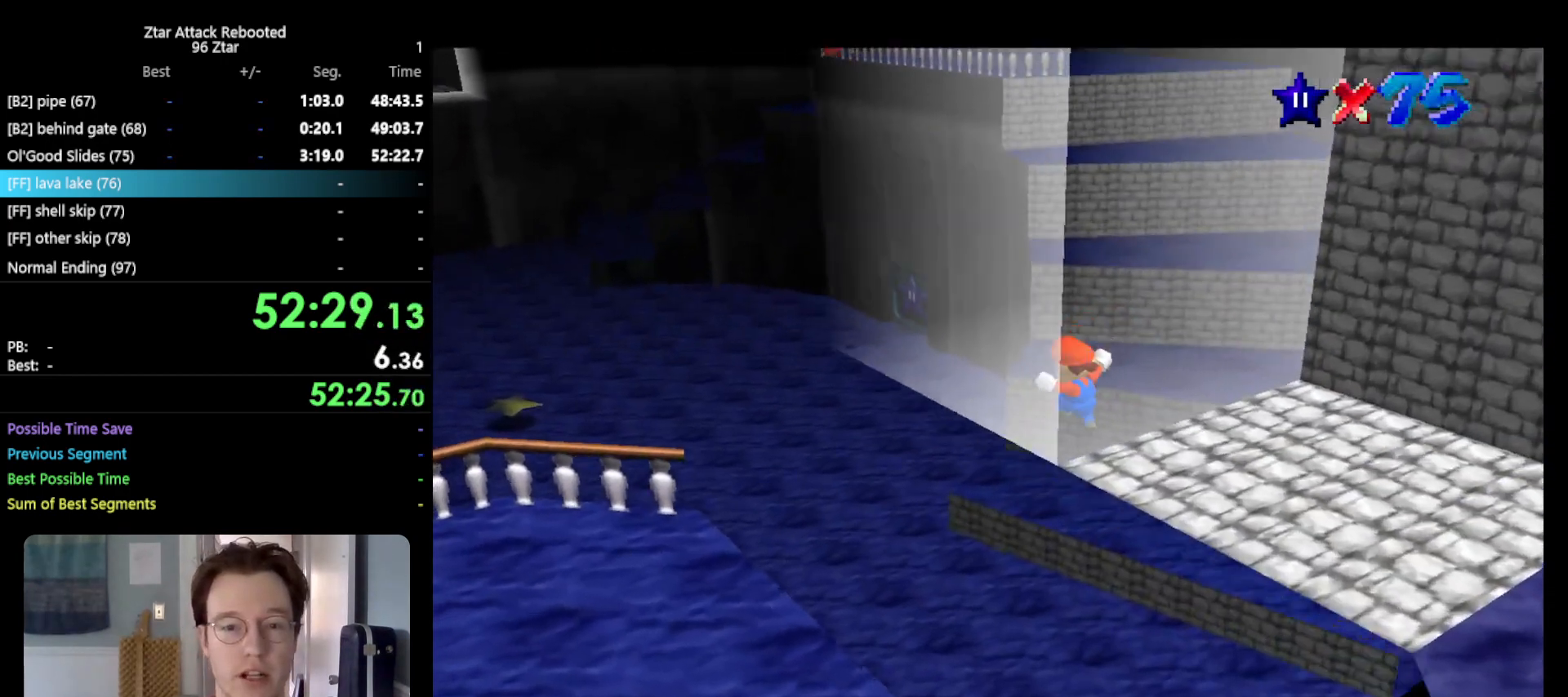
{"buttons": ["A"], "left_stick": "up-left", "events": [[250, "B", "down"], [433, "B", "up"], [467, "A", "down"]]}
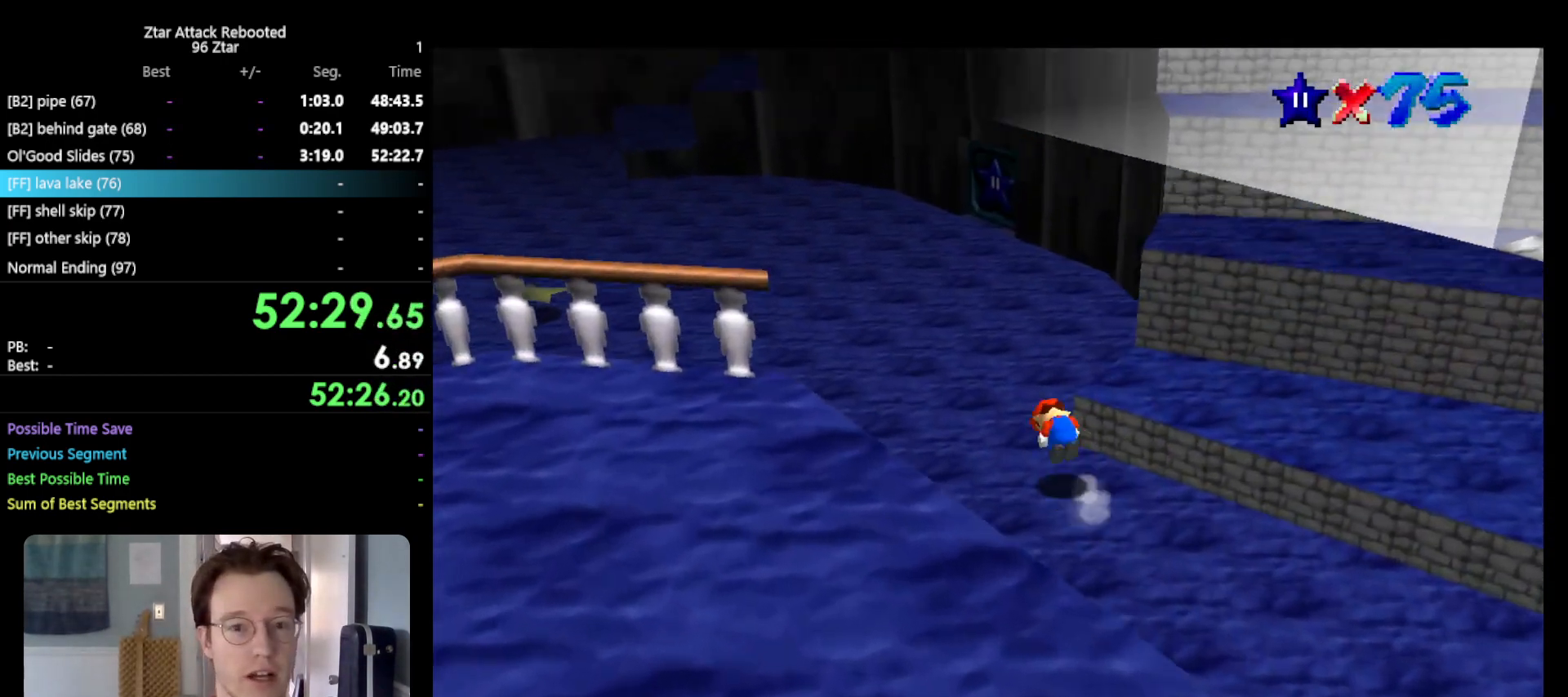
{"buttons": ["A"], "left_stick": "up-left", "events": []}
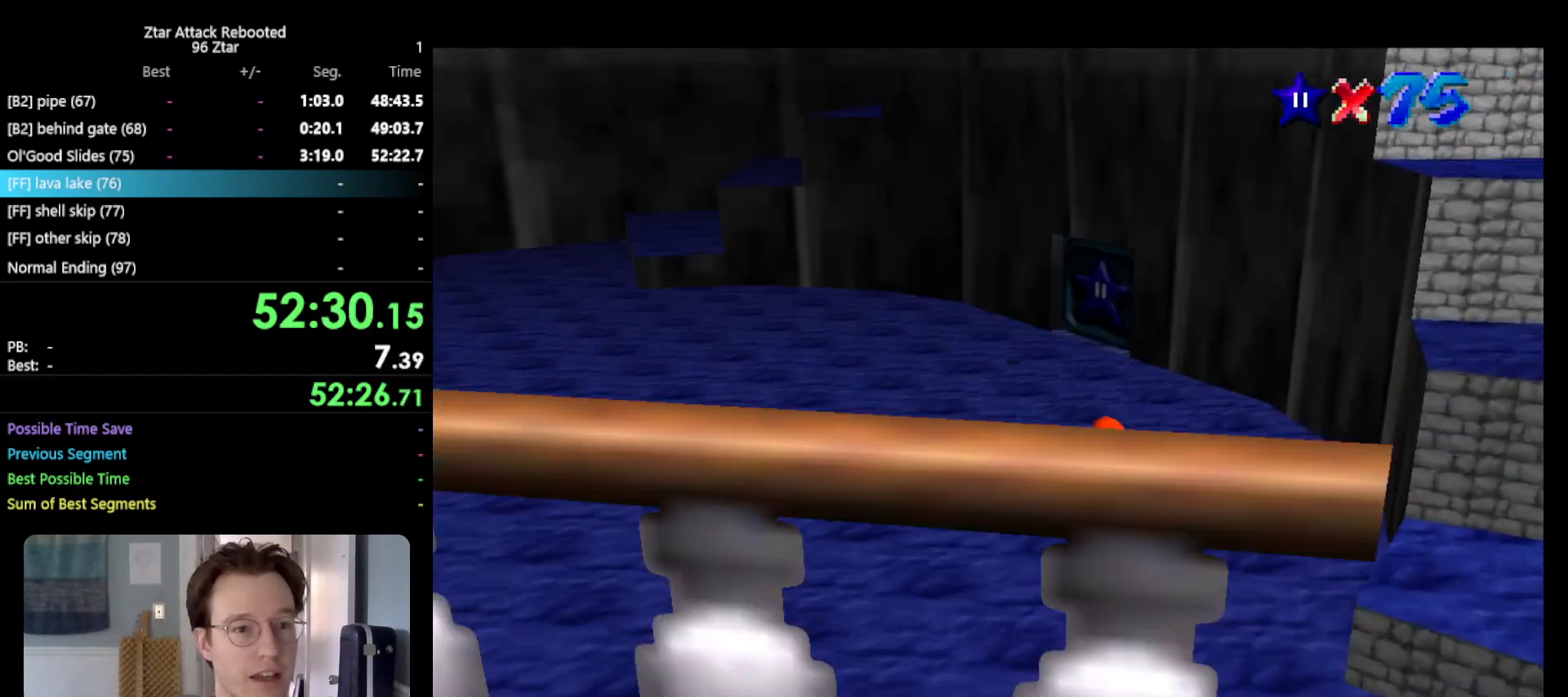
{"buttons": [], "left_stick": "center", "events": [[150, "B", "down"], [150, "left_stick", "center"], [300, "A", "up"], [300, "B", "up"]]}
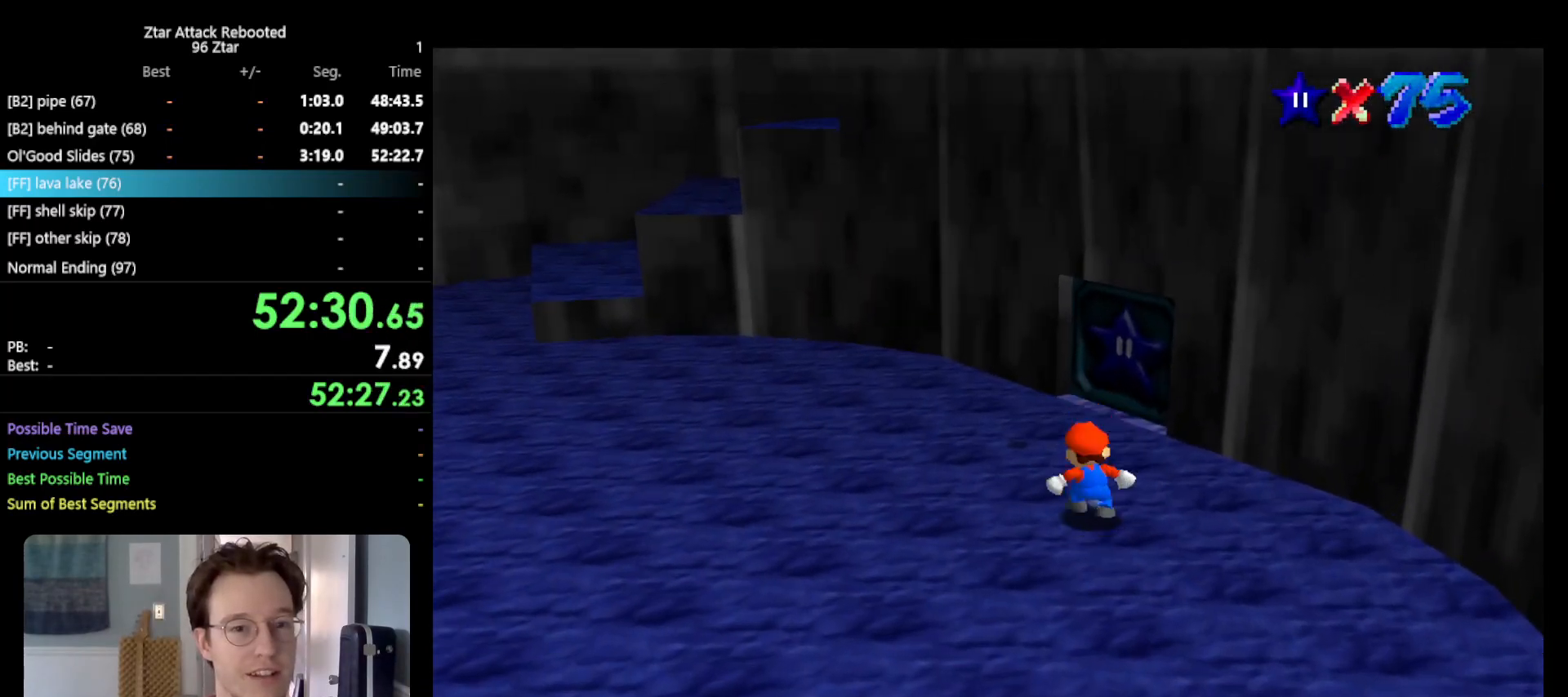
{"buttons": [], "left_stick": "up-left", "events": [[483, "left_stick", "up-left"]]}
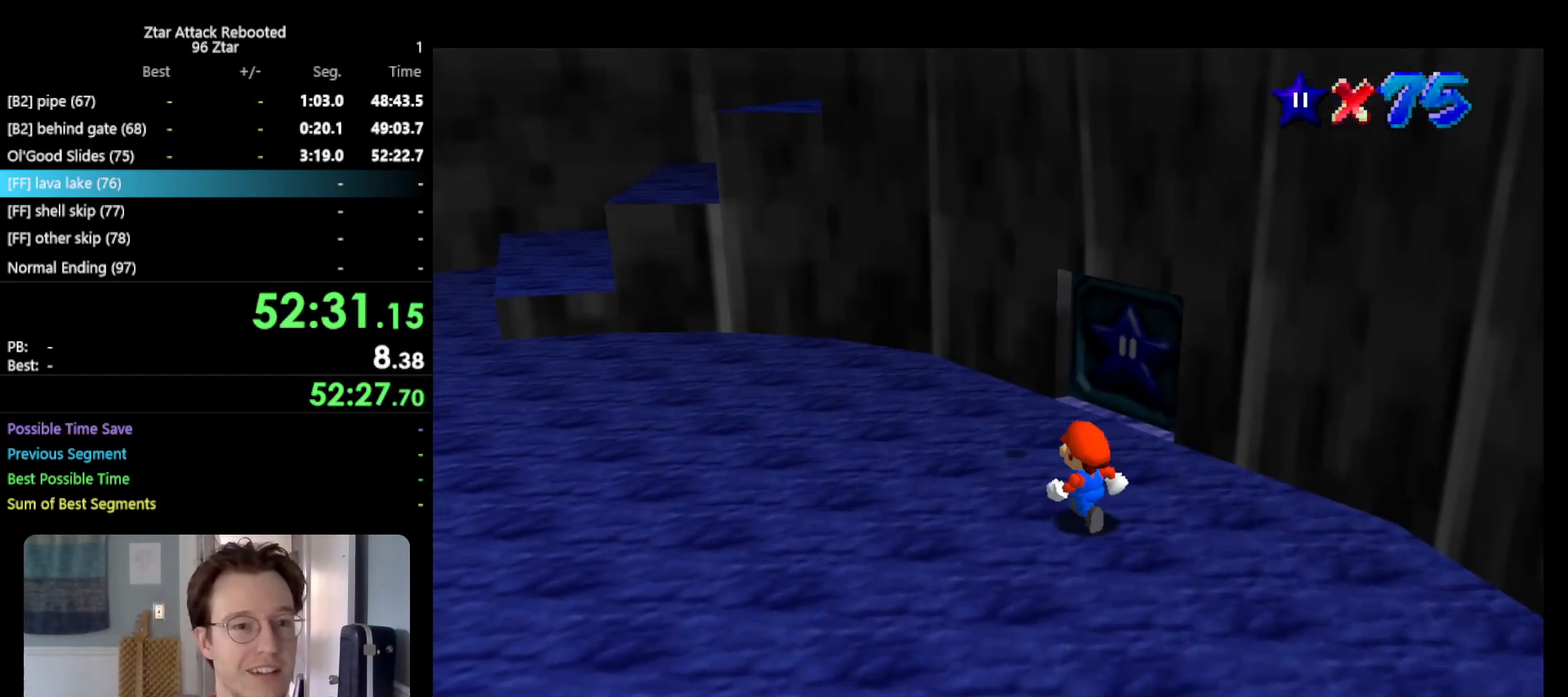
{"buttons": [], "left_stick": "center", "events": [[167, "left_stick", "center"]]}
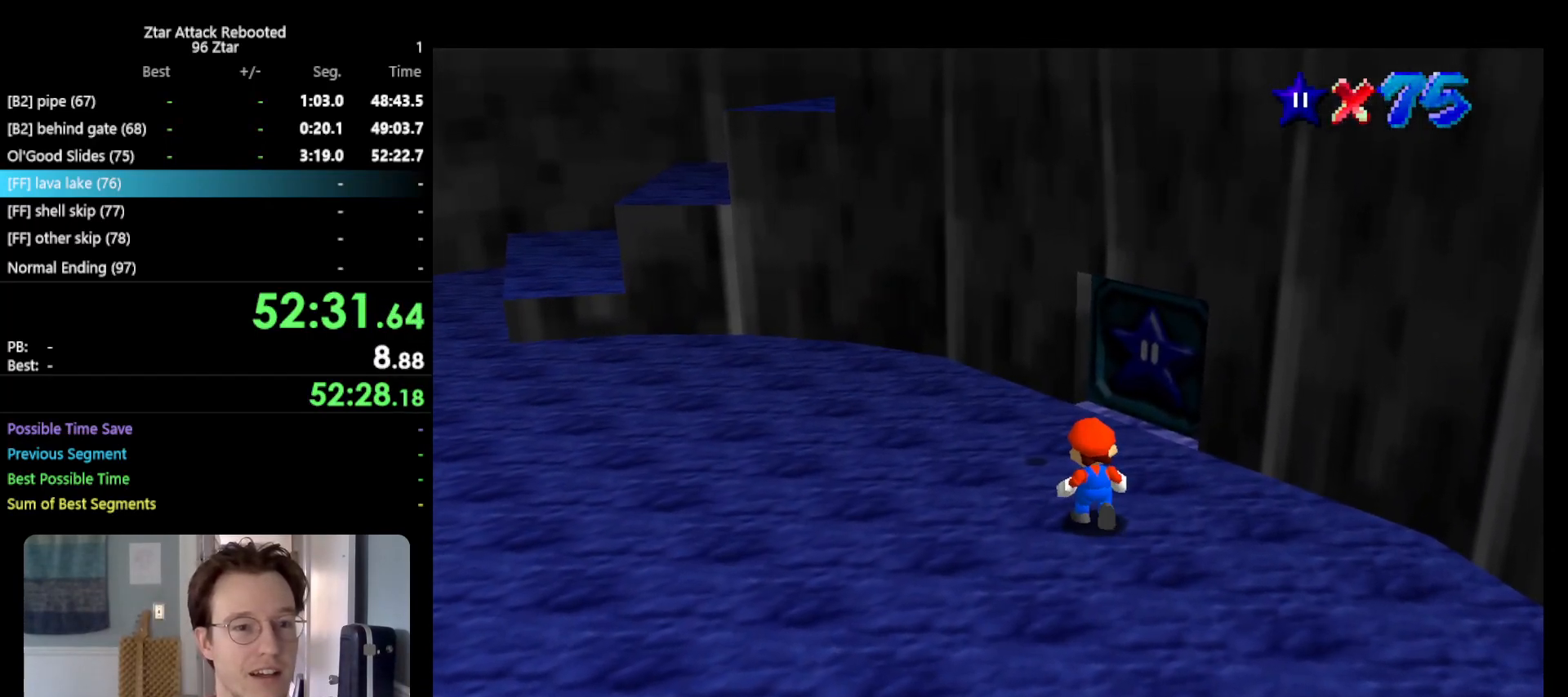
{"buttons": [], "left_stick": "up-left", "events": [[200, "left_stick", "left"], [367, "C_RIGHT", "down"], [433, "C_RIGHT", "up"], [433, "left_stick", "up-left"]]}
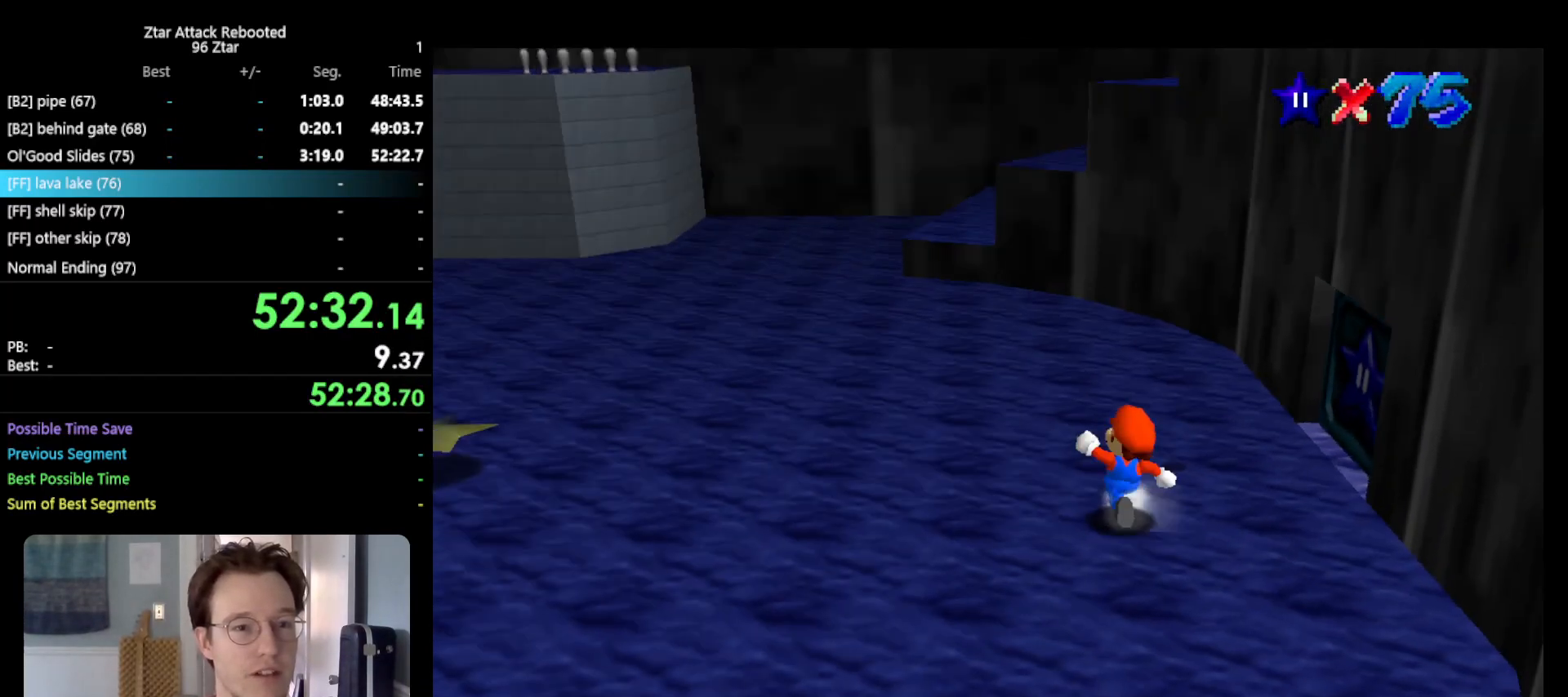
{"buttons": [], "left_stick": "up", "events": [[67, "A", "down"], [250, "left_stick", "up"], [383, "A", "up"]]}
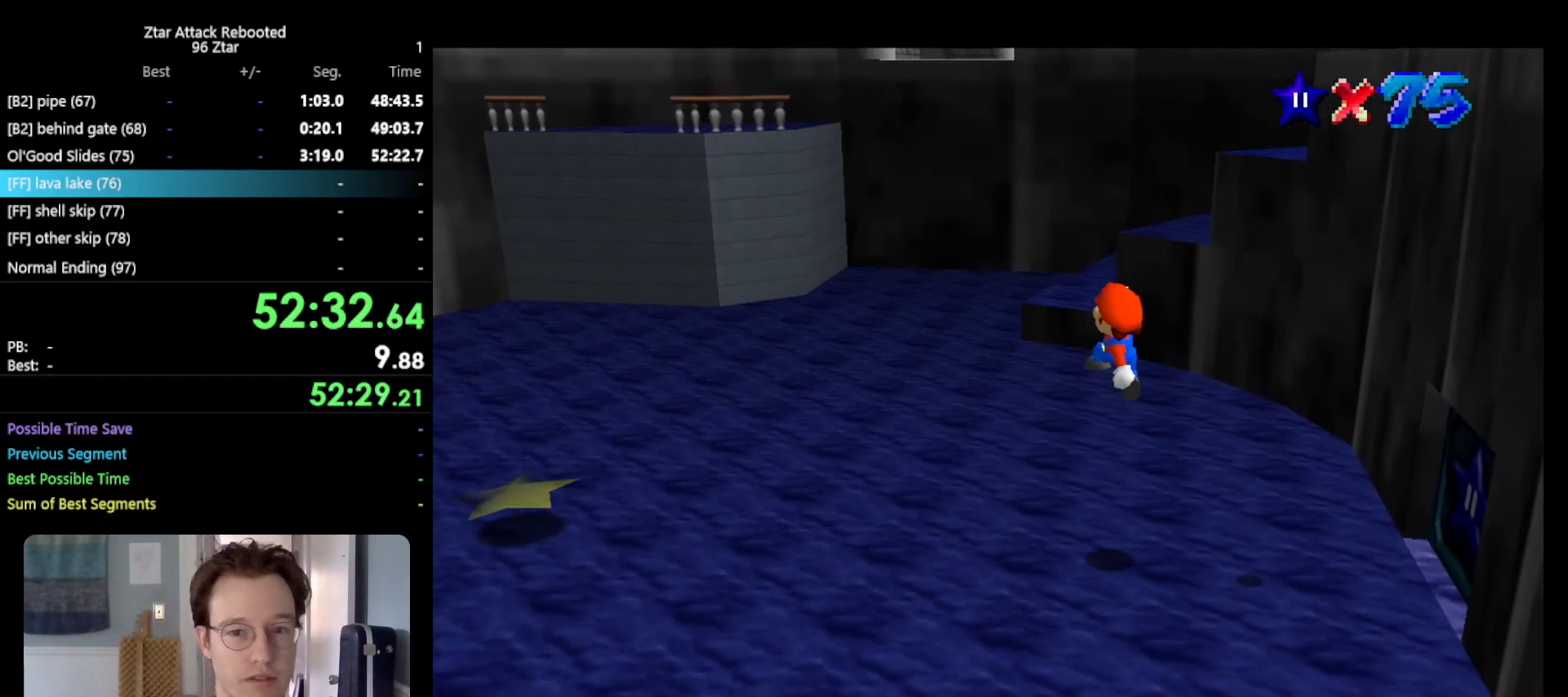
{"buttons": [], "left_stick": "up", "events": [[333, "B", "down"], [383, "A", "down"], [417, "B", "up"], [483, "A", "up"]]}
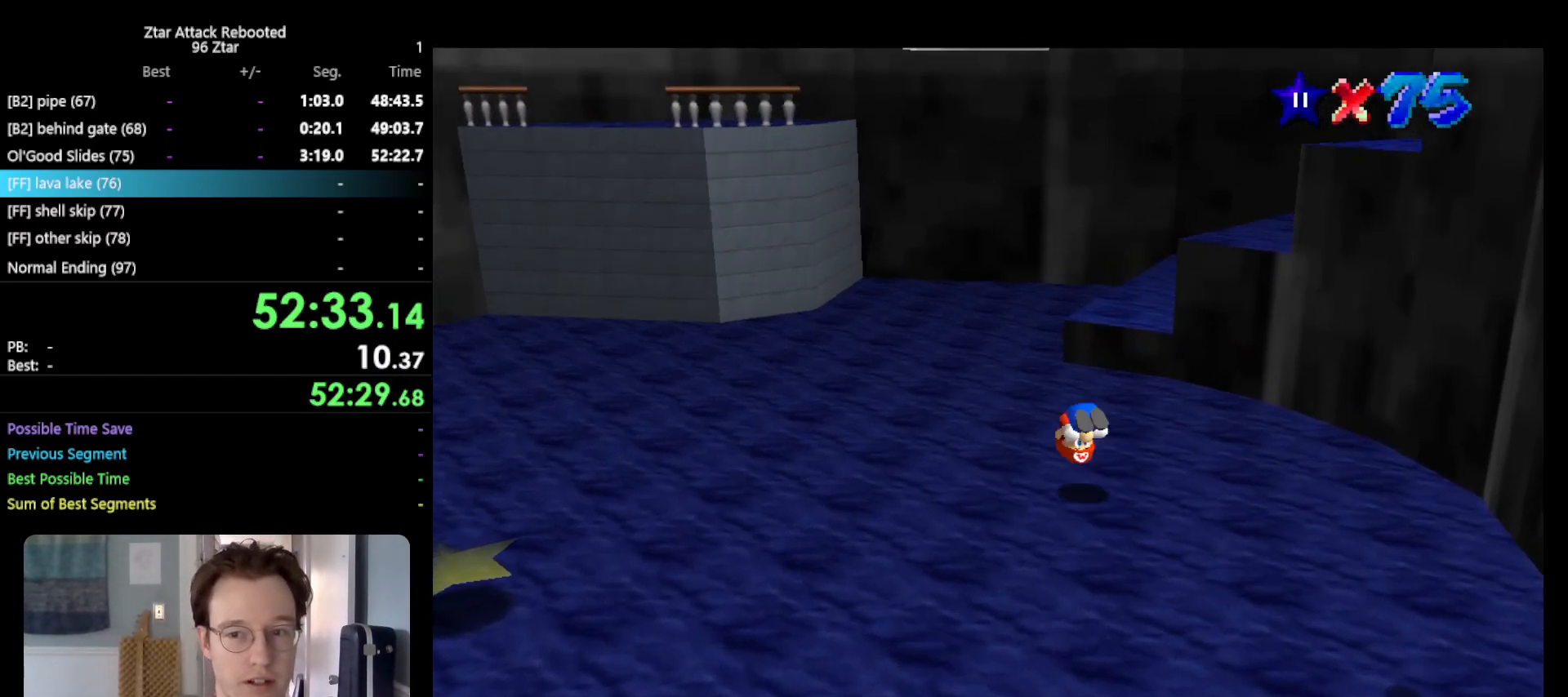
{"buttons": [], "left_stick": "up", "events": []}
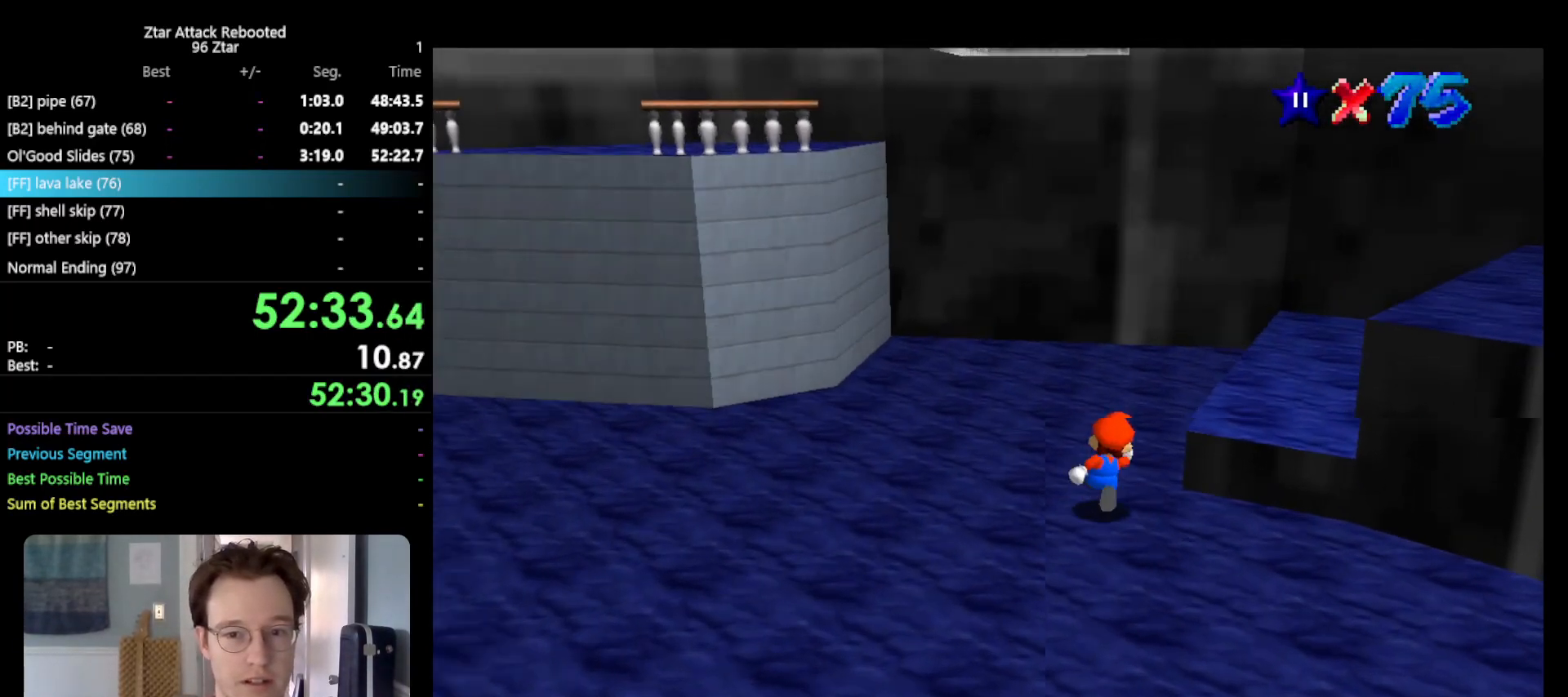
{"buttons": [], "left_stick": "up-left", "events": [[433, "left_stick", "up-left"]]}
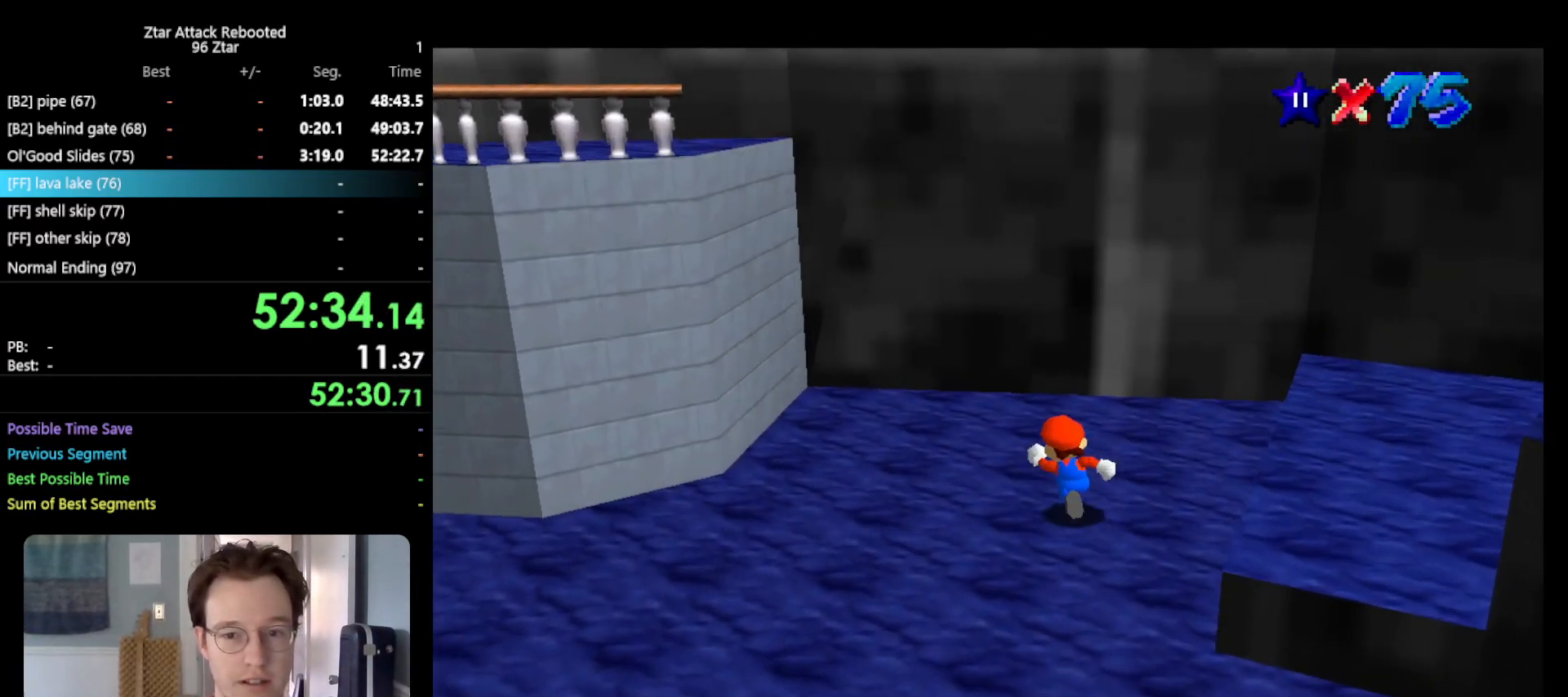
{"buttons": ["A"], "left_stick": "up-left", "events": [[483, "A", "down"]]}
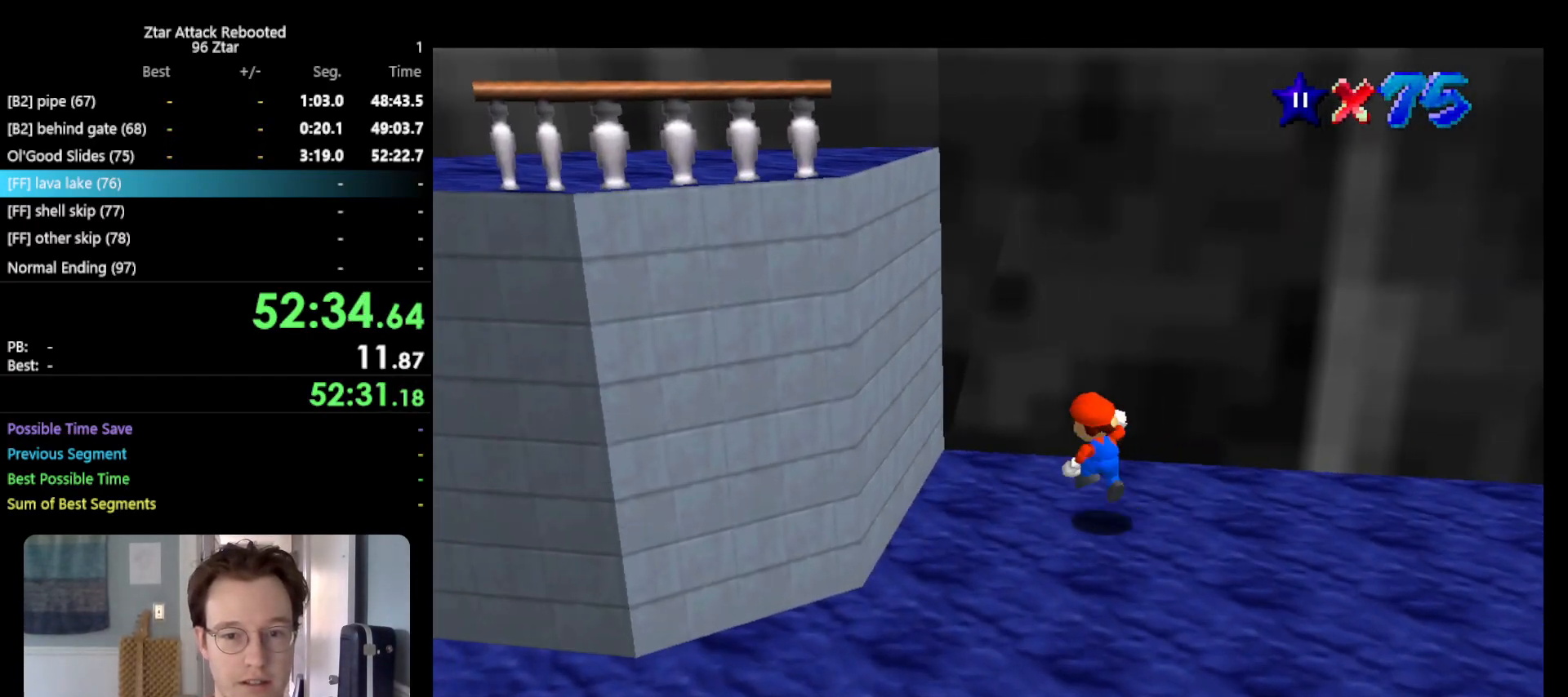
{"buttons": ["A"], "left_stick": "center", "events": [[100, "left_stick", "left"], [200, "A", "up"], [233, "left_stick", "down-left"], [383, "A", "down"], [450, "left_stick", "center"]]}
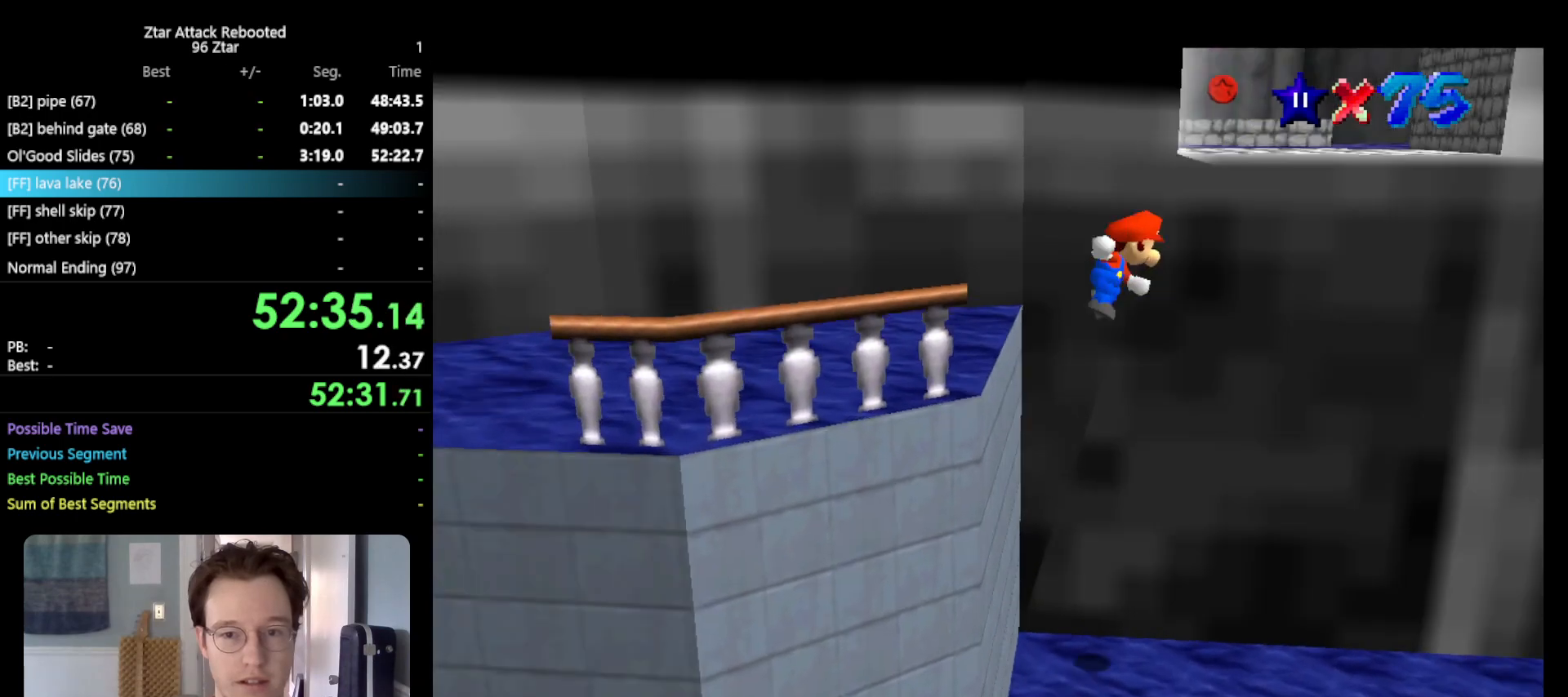
{"buttons": [], "left_stick": "up", "events": [[150, "left_stick", "up"], [183, "A", "up"]]}
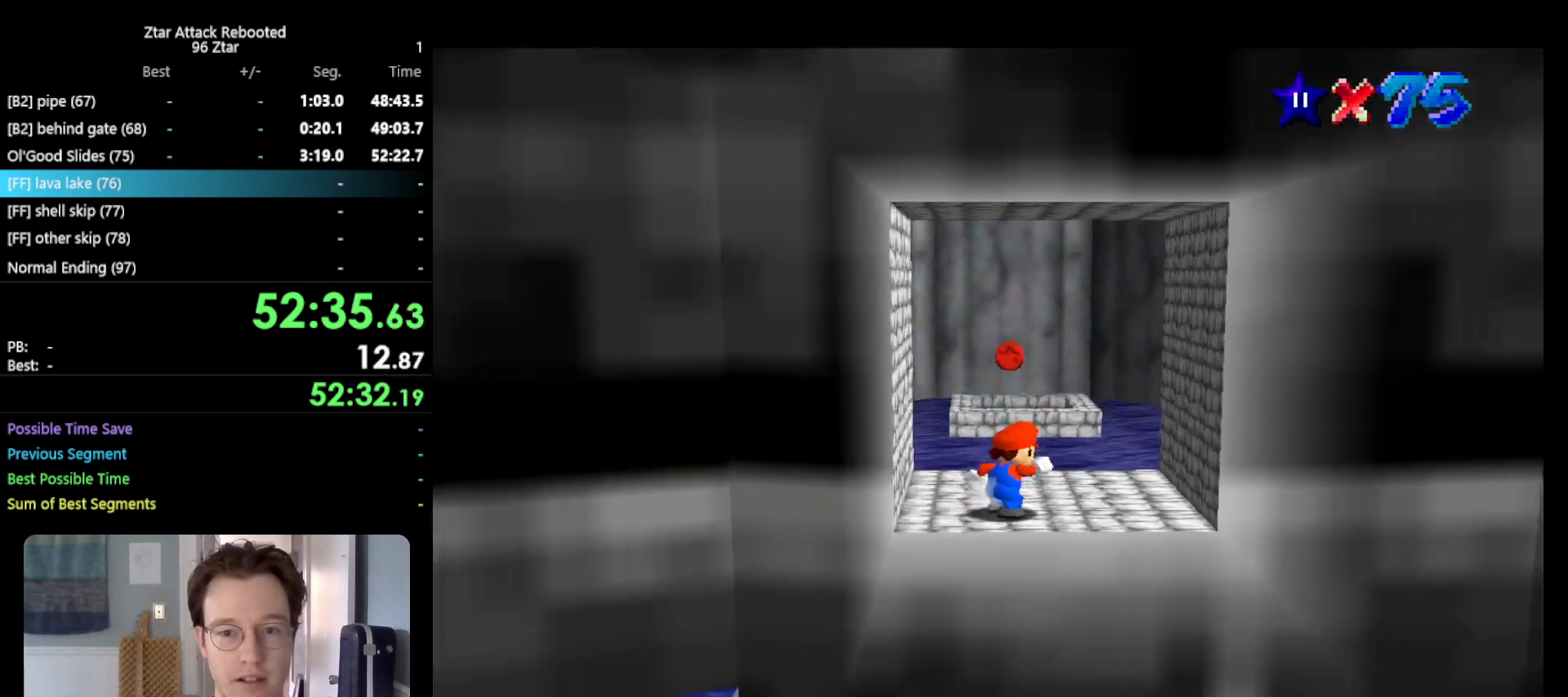
{"buttons": ["B"], "left_stick": "up", "events": [[217, "A", "down"], [400, "A", "up"], [500, "B", "down"]]}
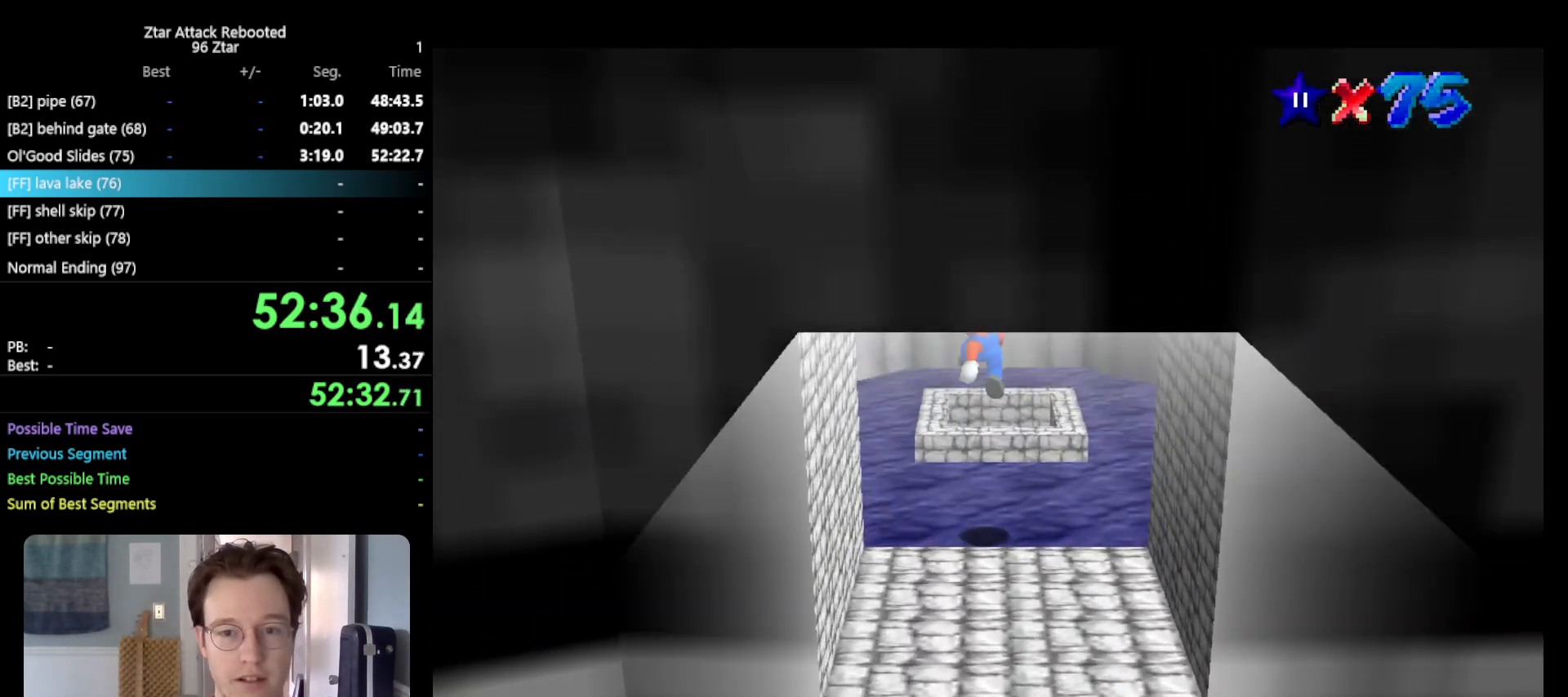
{"buttons": [], "left_stick": "center", "events": [[150, "B", "up"], [400, "left_stick", "center"]]}
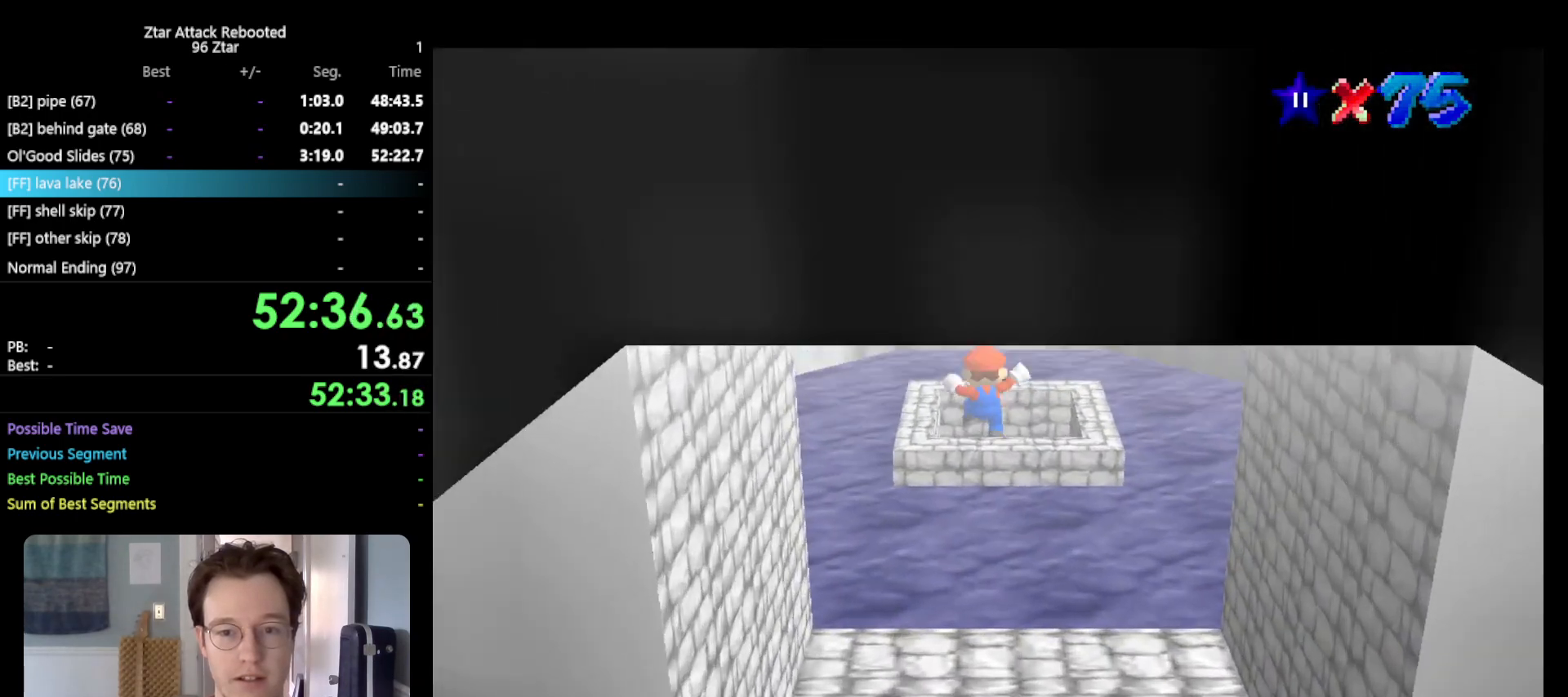
{"buttons": [], "left_stick": "center", "events": [[133, "Z", "down"], [317, "Z", "up"]]}
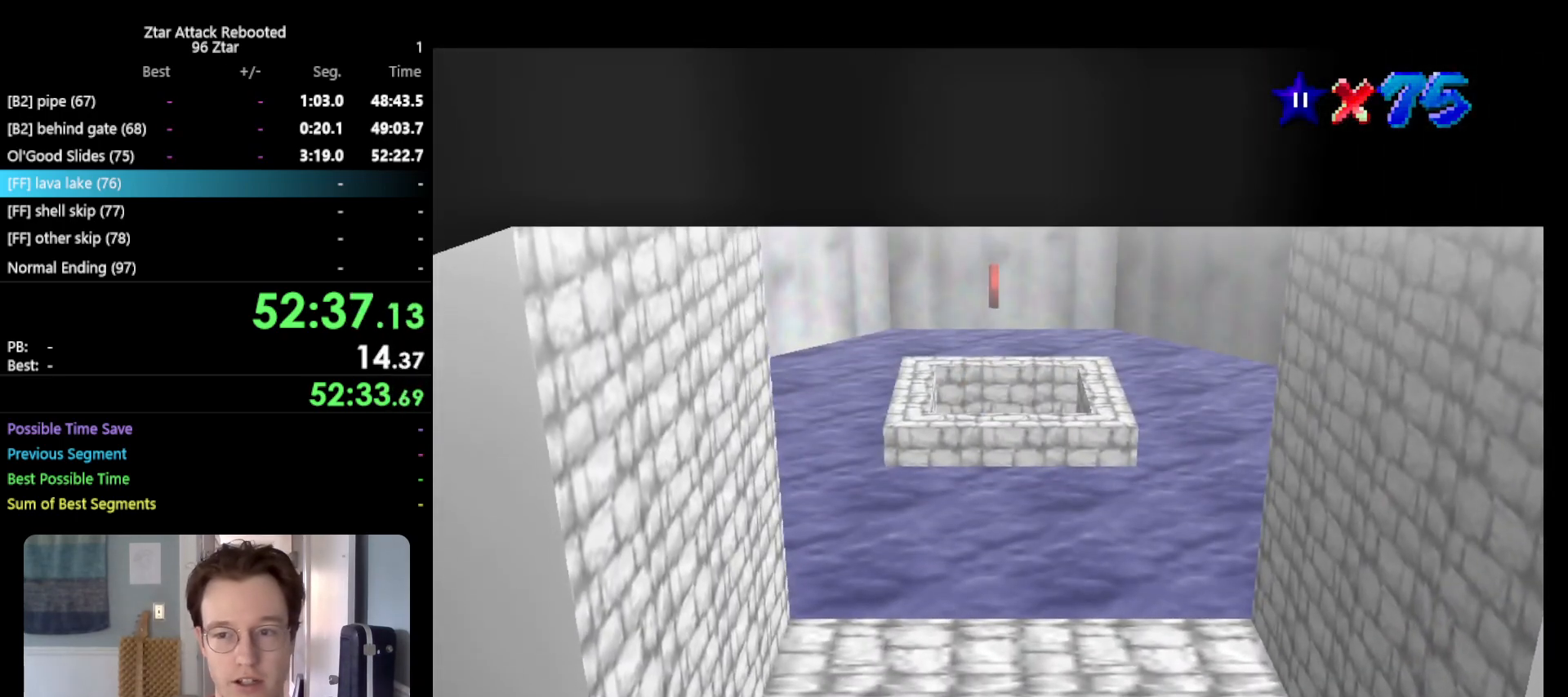
{"buttons": [], "left_stick": "center", "events": []}
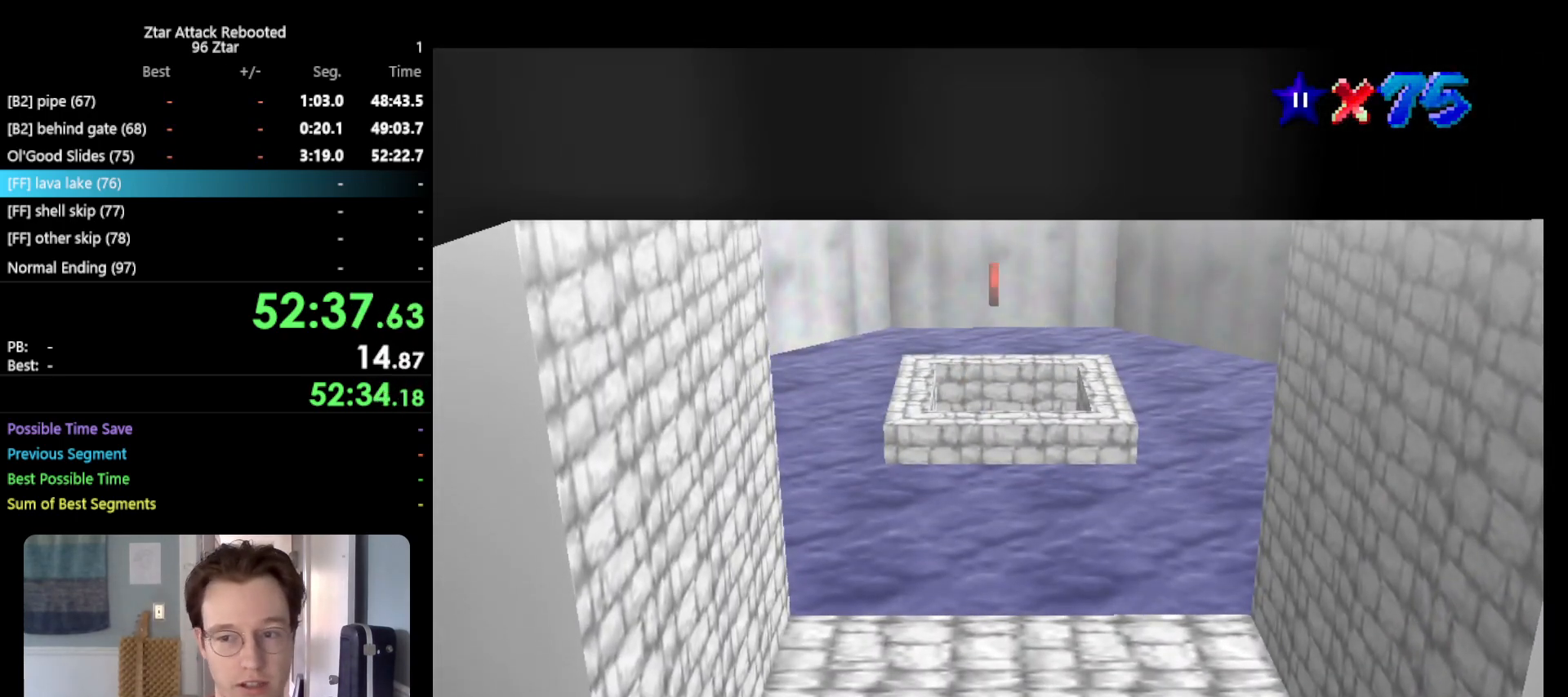
{"buttons": [], "left_stick": "center", "events": []}
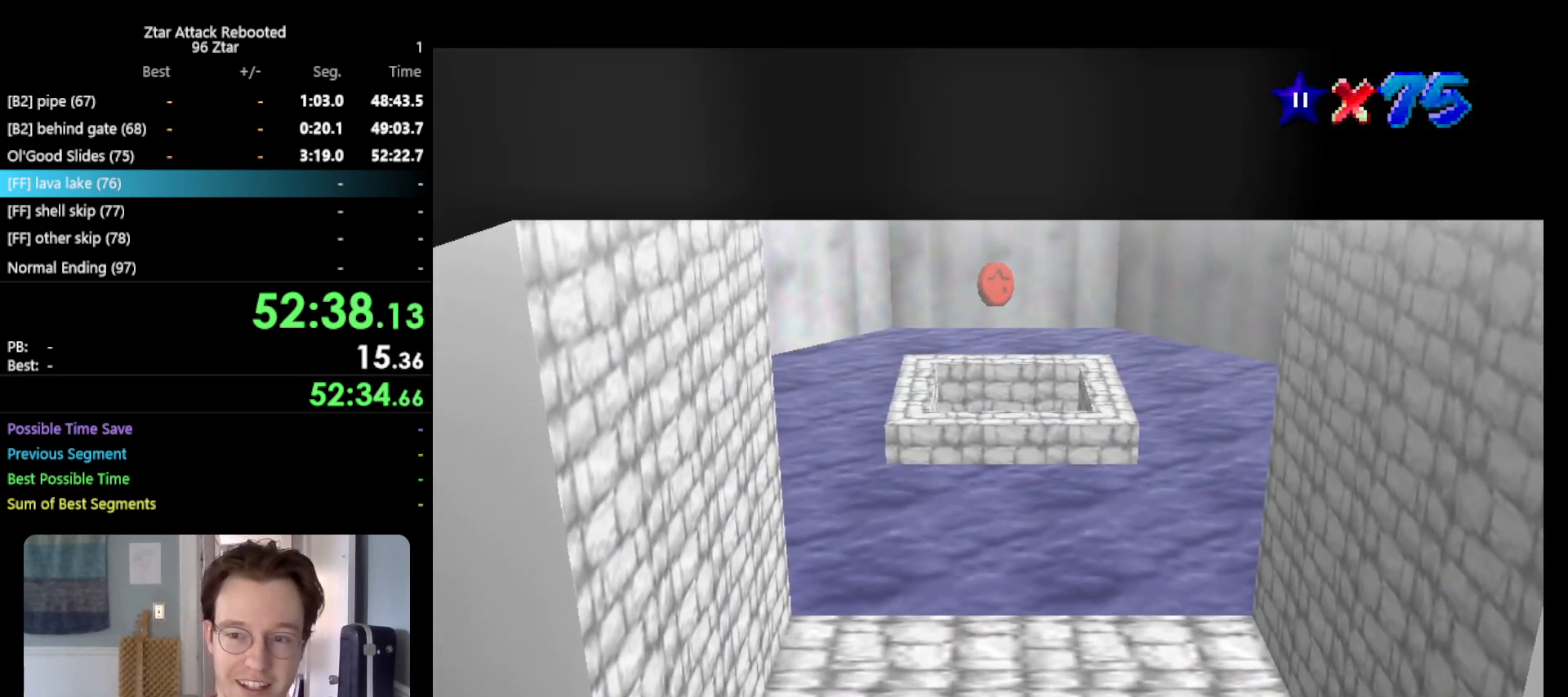
{"buttons": [], "left_stick": "center", "events": []}
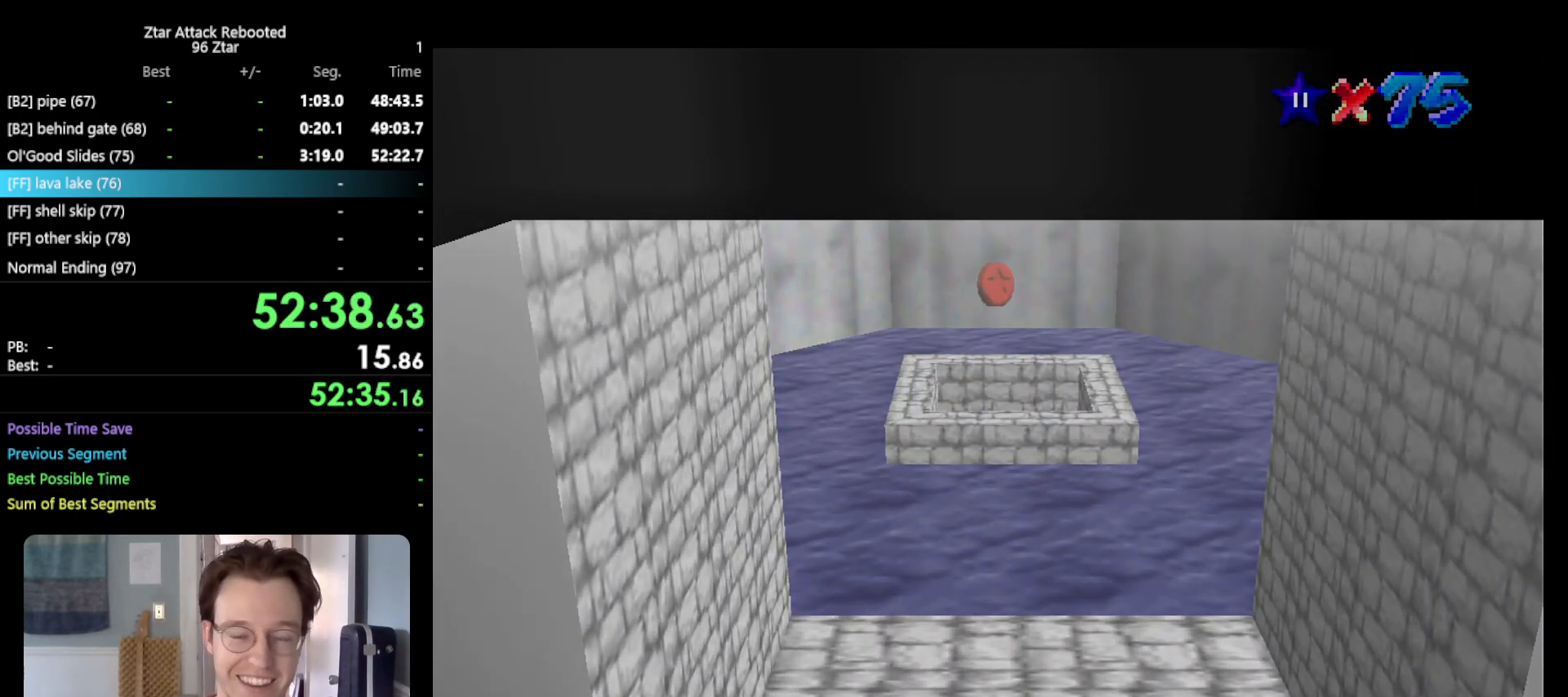
{"buttons": [], "left_stick": "center", "events": []}
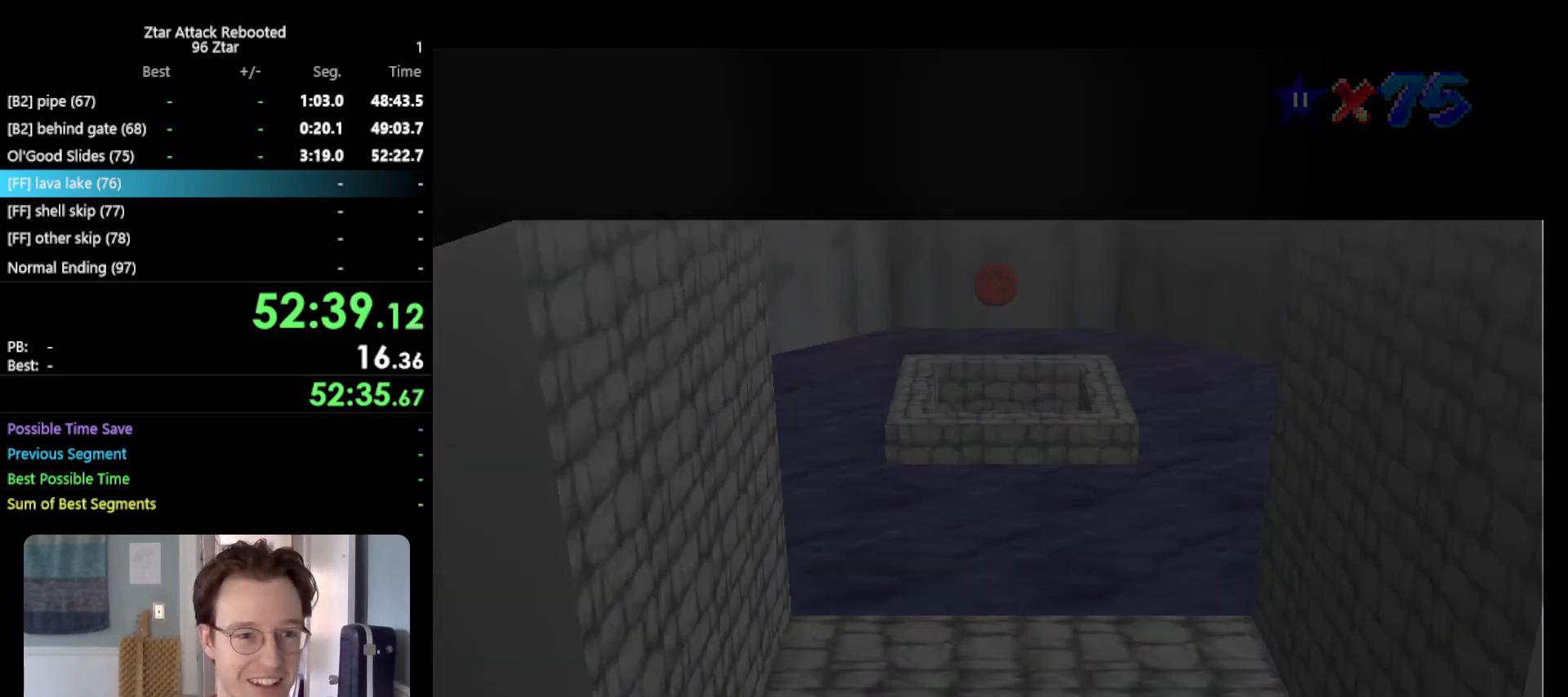
{"buttons": [], "left_stick": "center", "events": []}
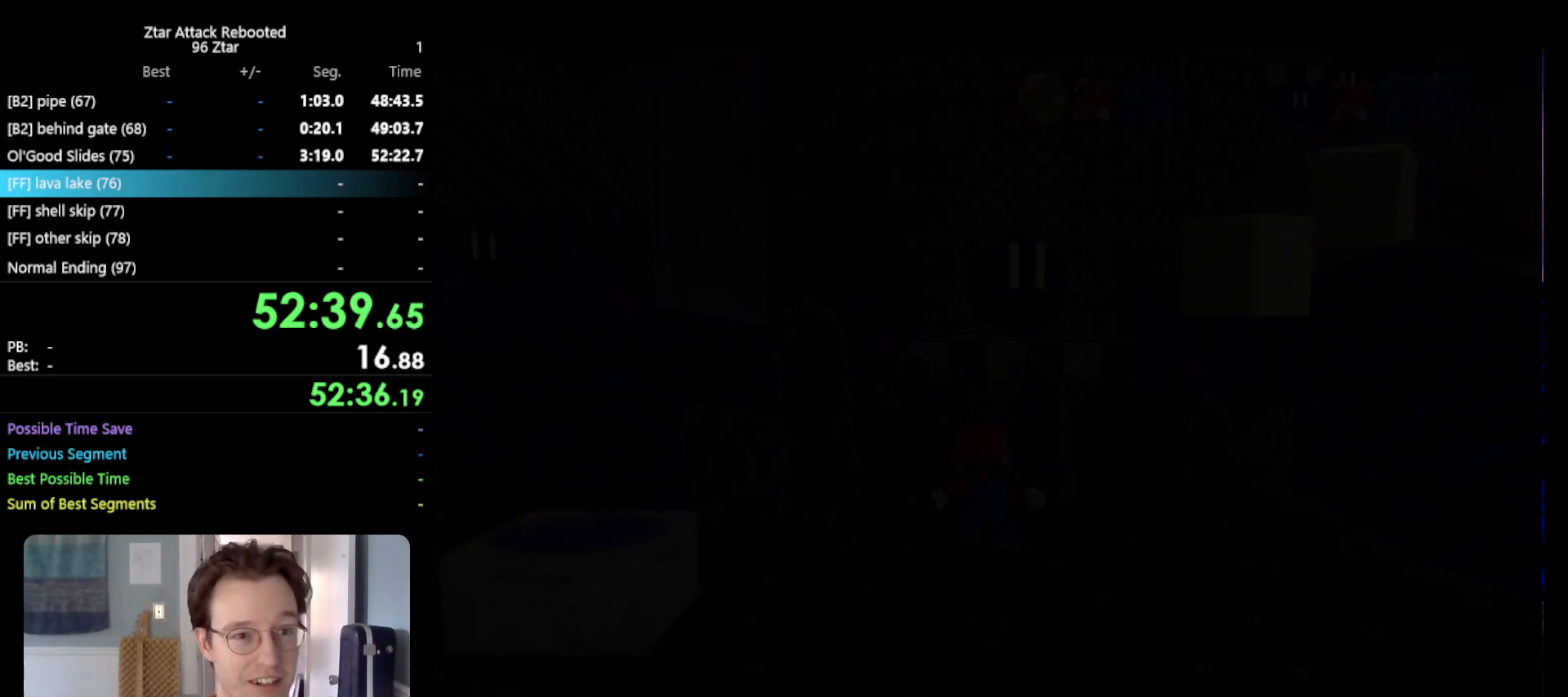
{"buttons": [], "left_stick": "center", "events": []}